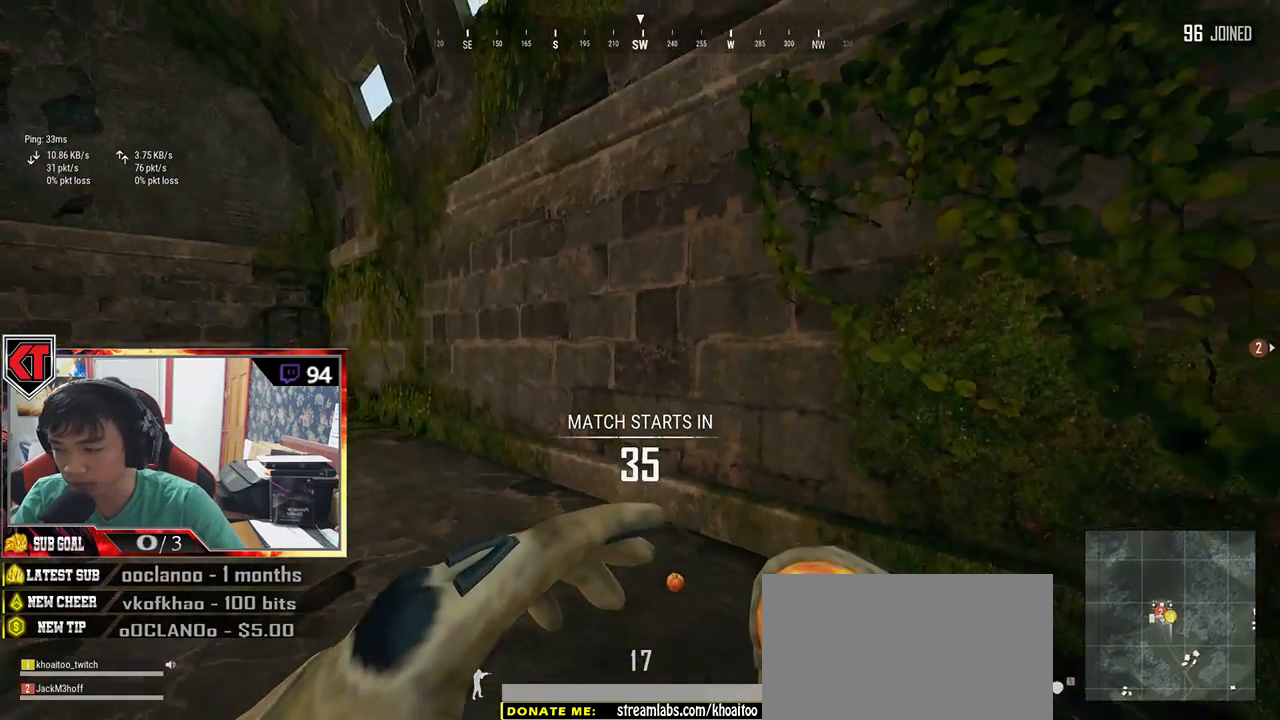
Gameplay with keyboard and mouse; each line is a JSON object with the keys and mouse buttons held at the frame after it. "events" lists presses ("down") and releases ("up") of "a", "c", "ctrl", "d", "e", "f", "q", "r", "s", "shift", "space", "tab", "v", "w", "x", "z", "mouse_left", "mouse_wheel" and "mouse_right" between this image and that frame as [ms after this image, input, new state], when the widget could be followed in between. "mouse_left", "mouse_wheel", "mouse_right" = the "left", "wheel", "right" buttons of the "mouse" list. No other keys are recorded. "wheel" means that the mouse wheel is clicked or scrolled. Mouse movement is not recorded.
{"keys": ["w"], "mouse": [], "events": [[133, "s", "up"], [183, "a", "down"], [300, "a", "up"], [333, "w", "down"]]}
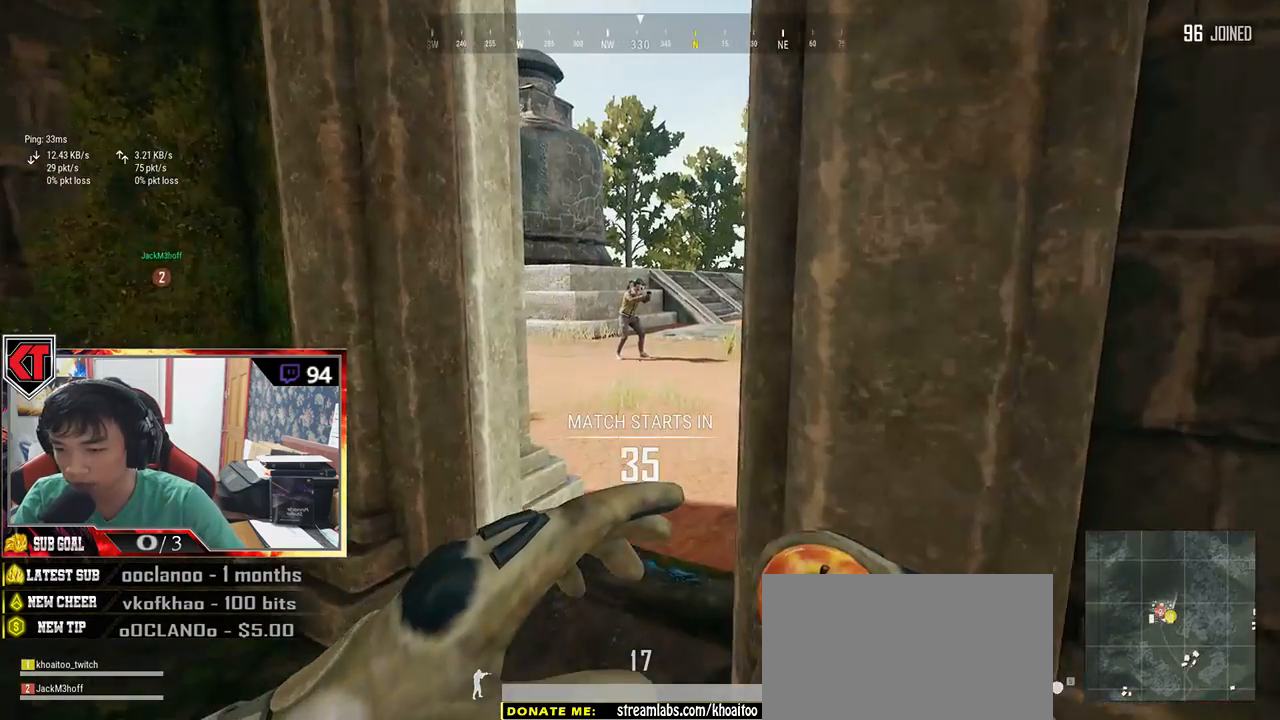
{"keys": ["w"], "mouse": [], "events": [[183, "a", "down"], [350, "a", "up"], [400, "mouse_right", "down"], [450, "mouse_right", "up"]]}
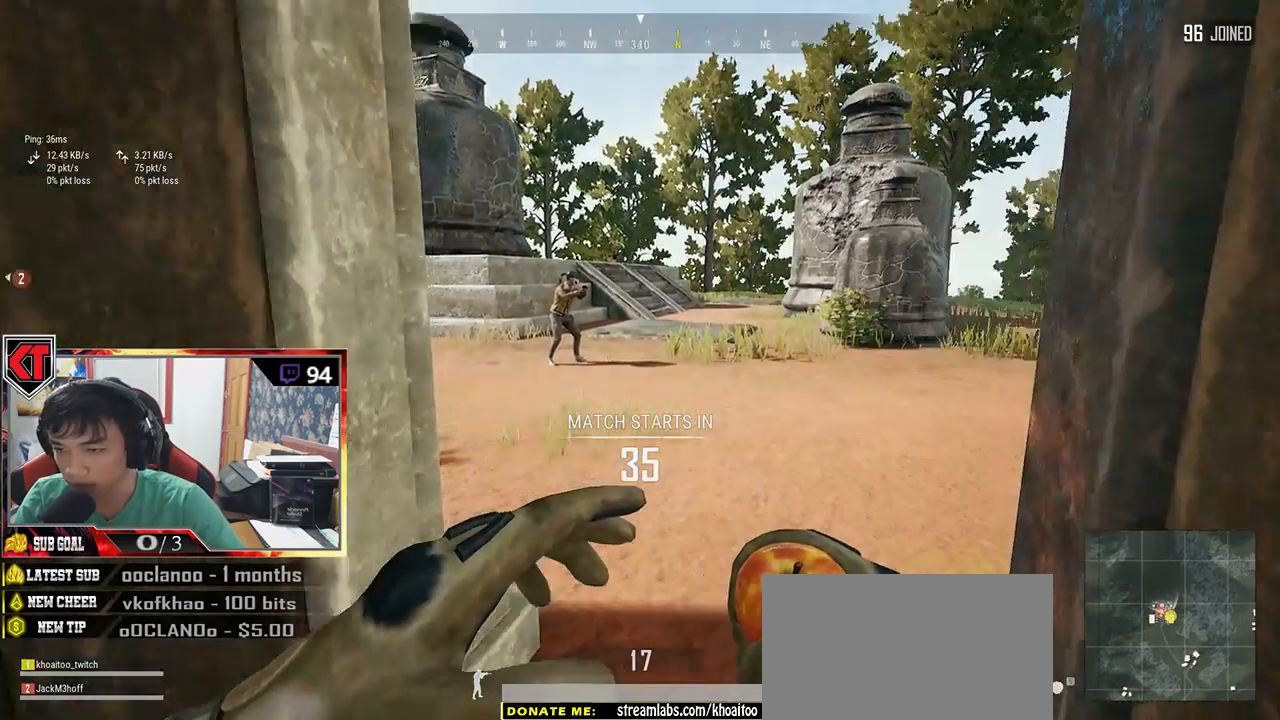
{"keys": ["shift", "w"], "mouse": [], "events": [[333, "shift", "down"]]}
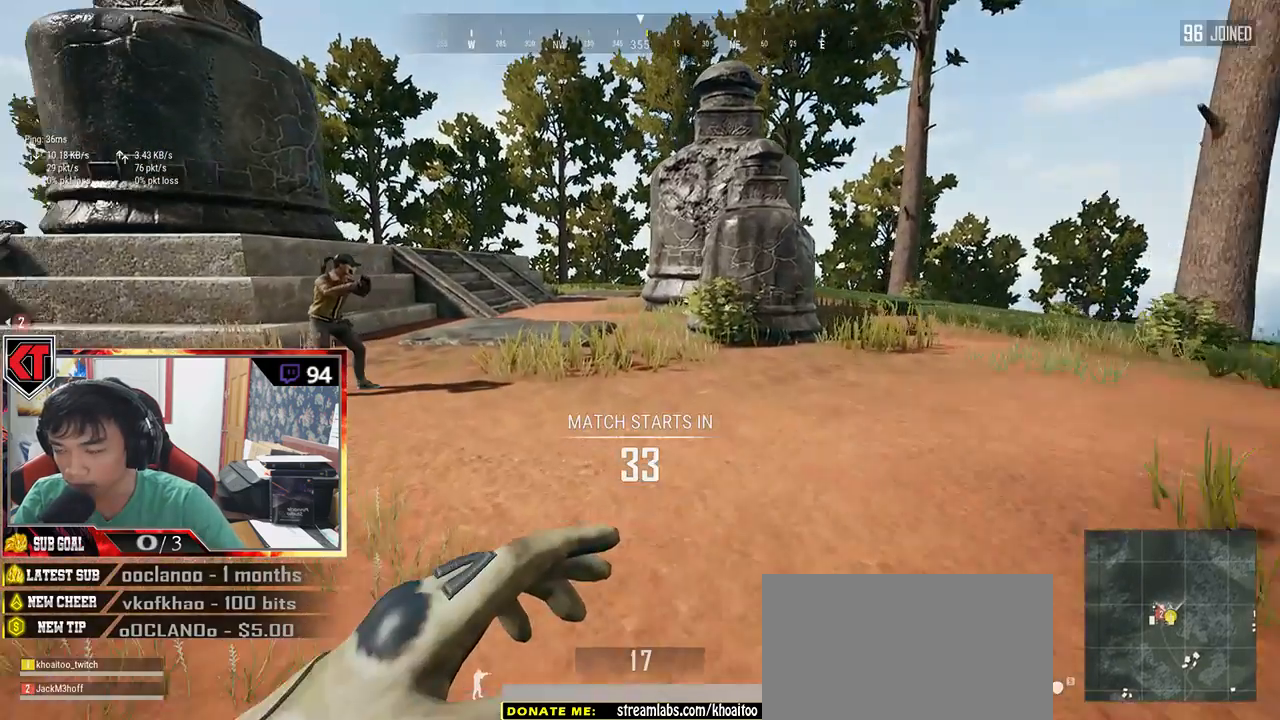
{"keys": ["shift", "space", "w"], "mouse": [], "events": [[467, "space", "down"]]}
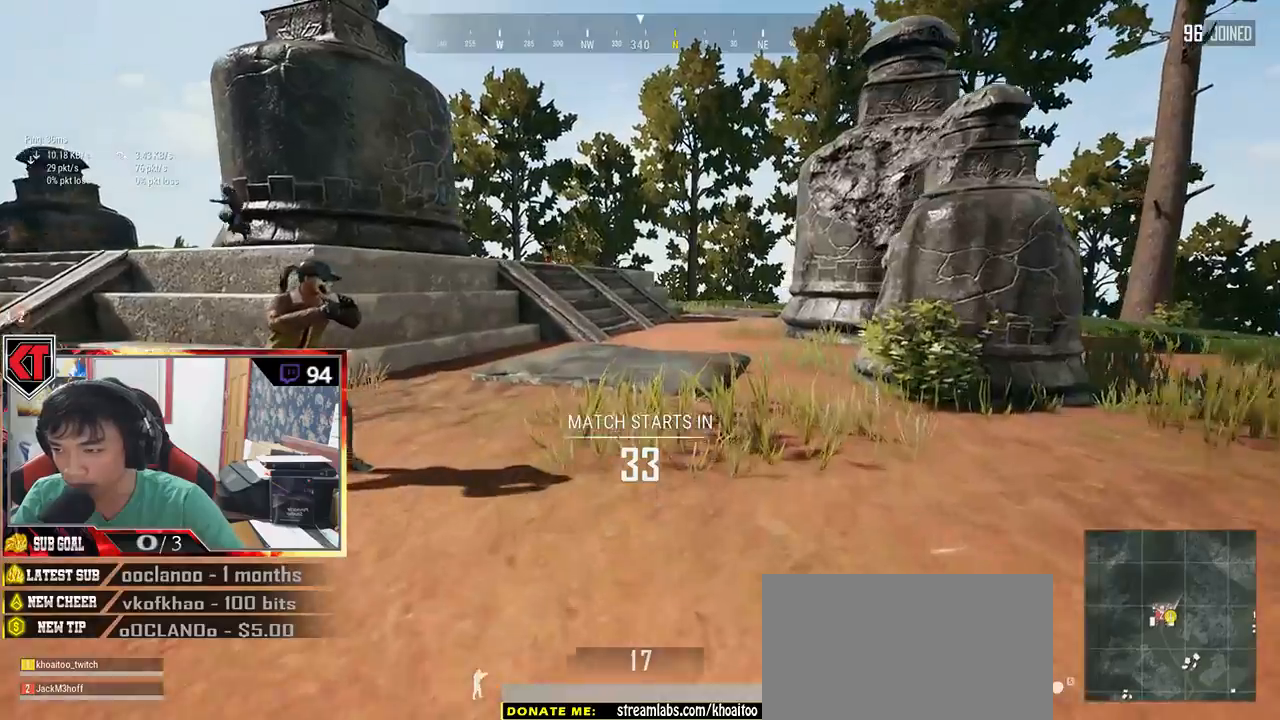
{"keys": ["shift", "w"], "mouse": [], "events": [[183, "space", "up"]]}
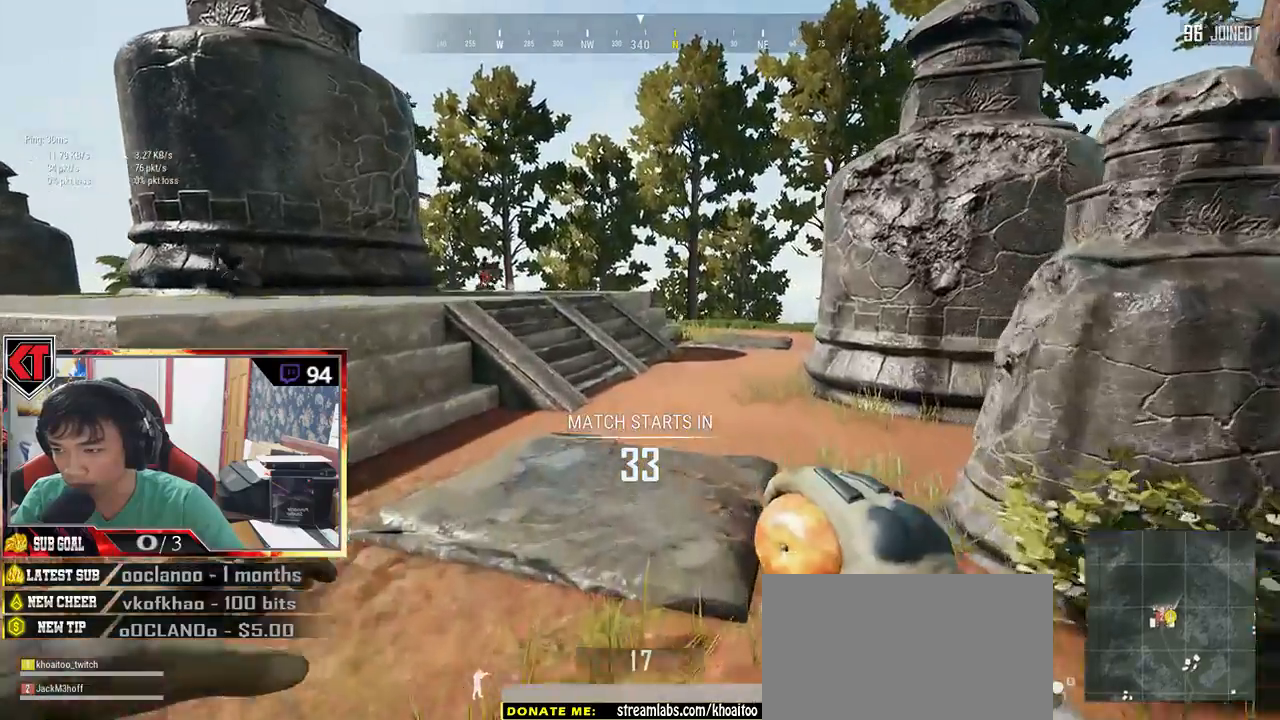
{"keys": ["shift", "w"], "mouse": []}
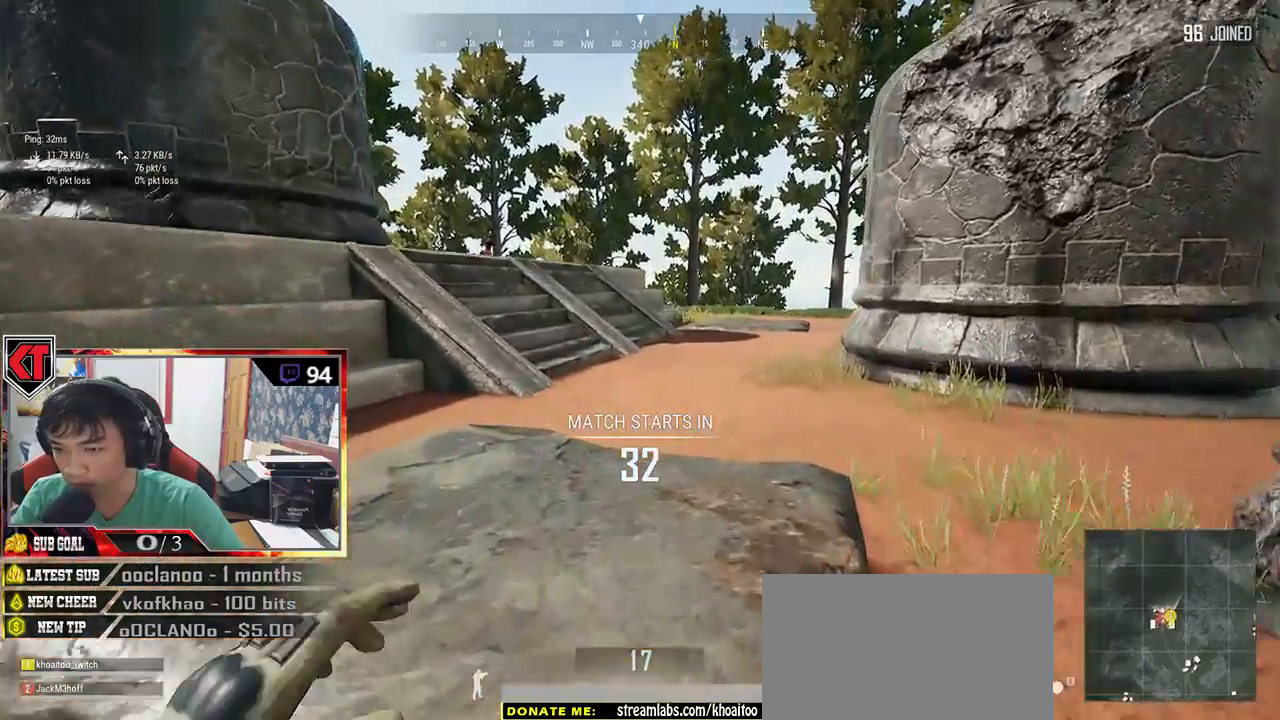
{"keys": ["shift", "w"], "mouse": [], "events": []}
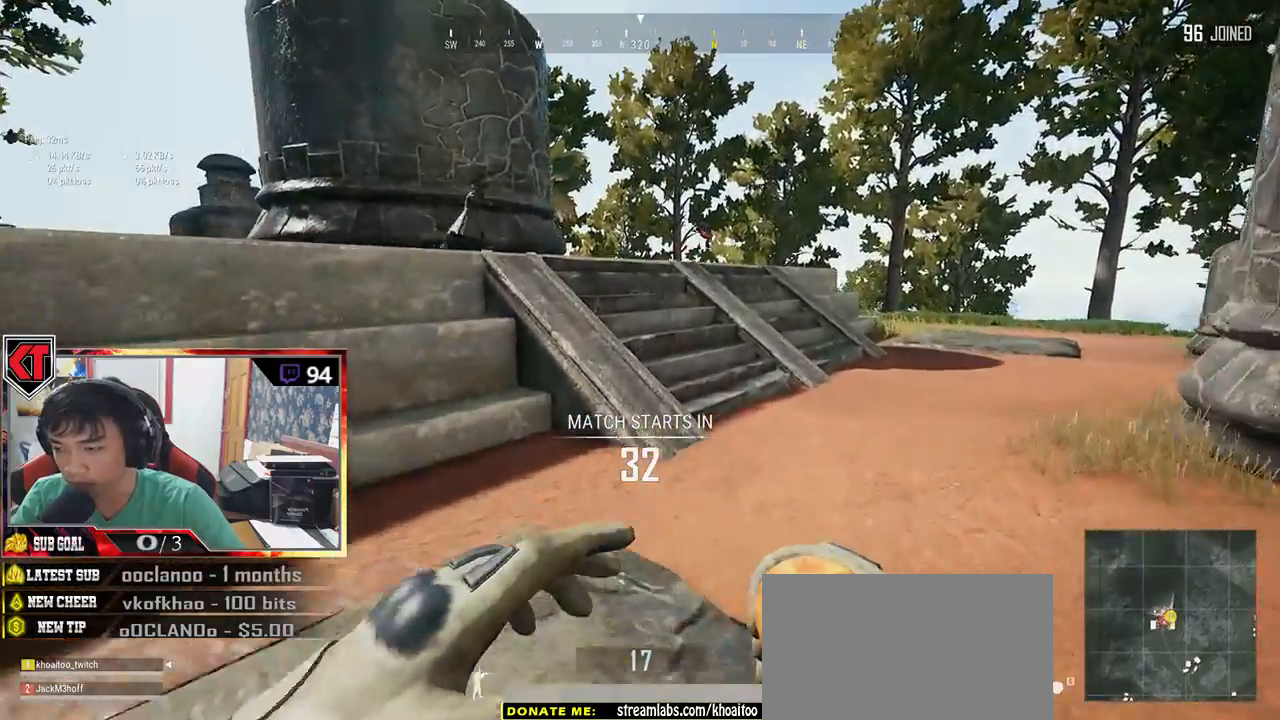
{"keys": ["shift", "w"], "mouse": [], "events": []}
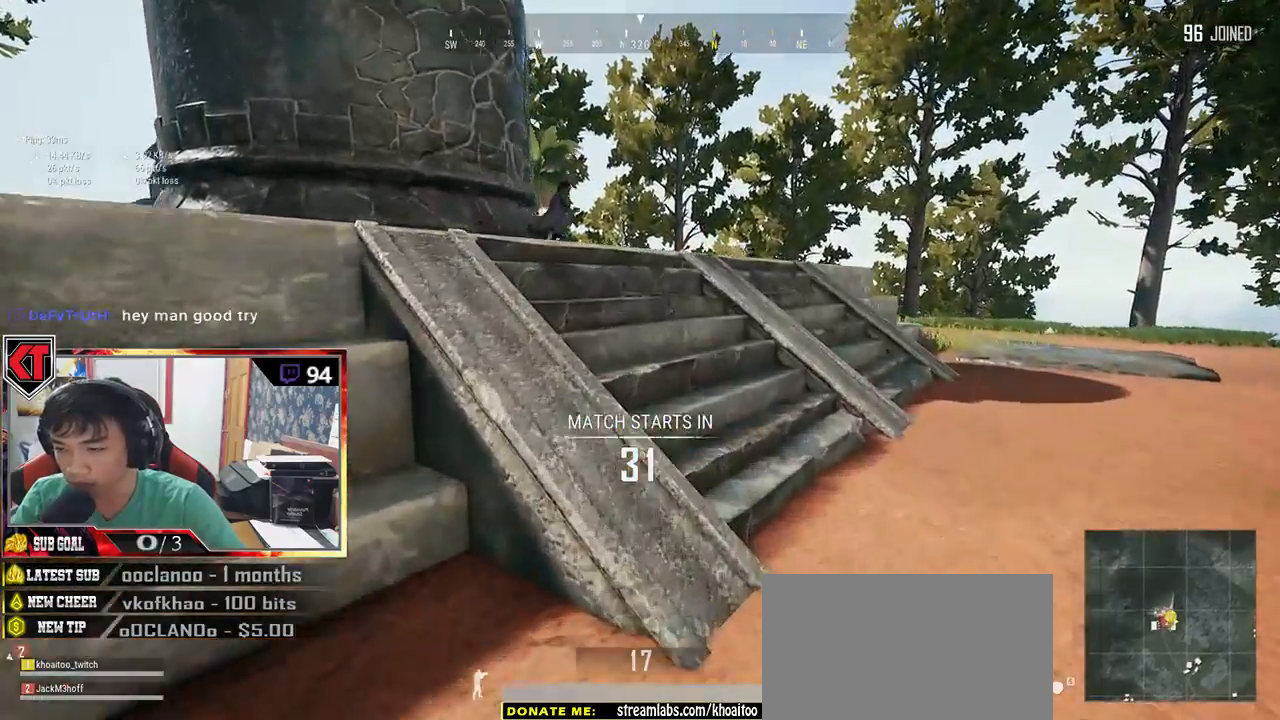
{"keys": ["shift", "w"], "mouse": []}
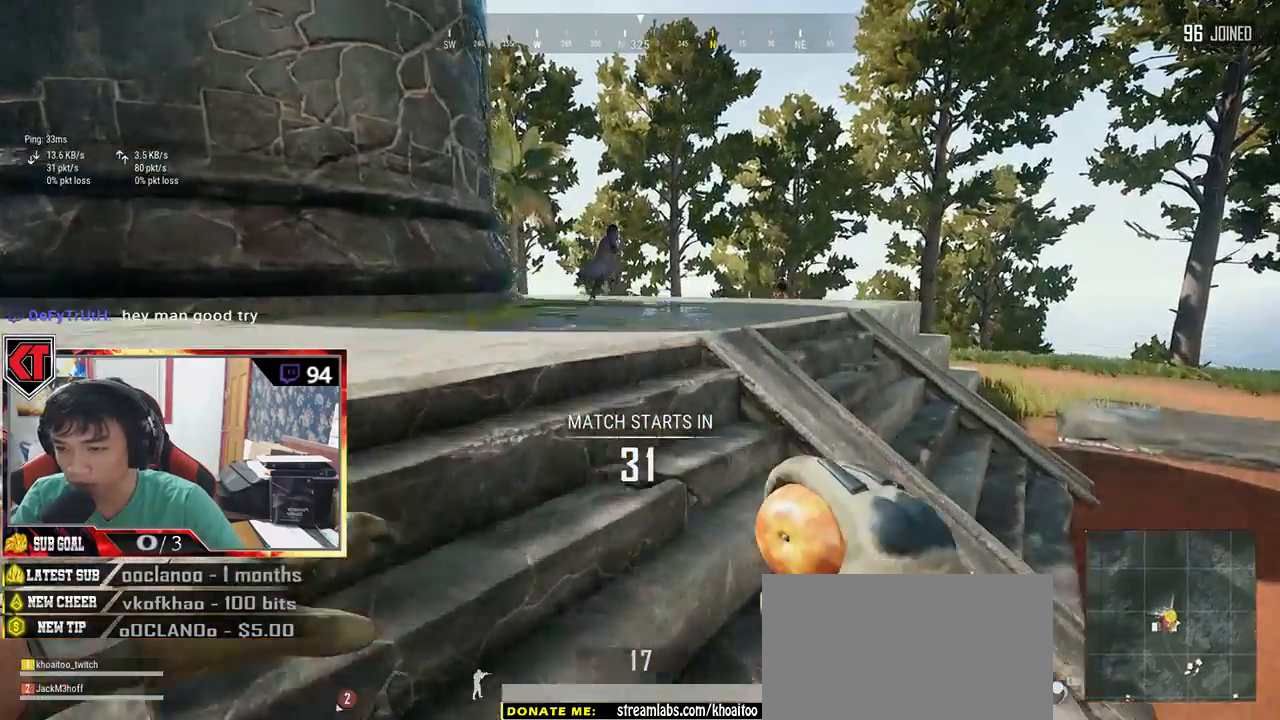
{"keys": ["shift", "w"], "mouse": [], "events": []}
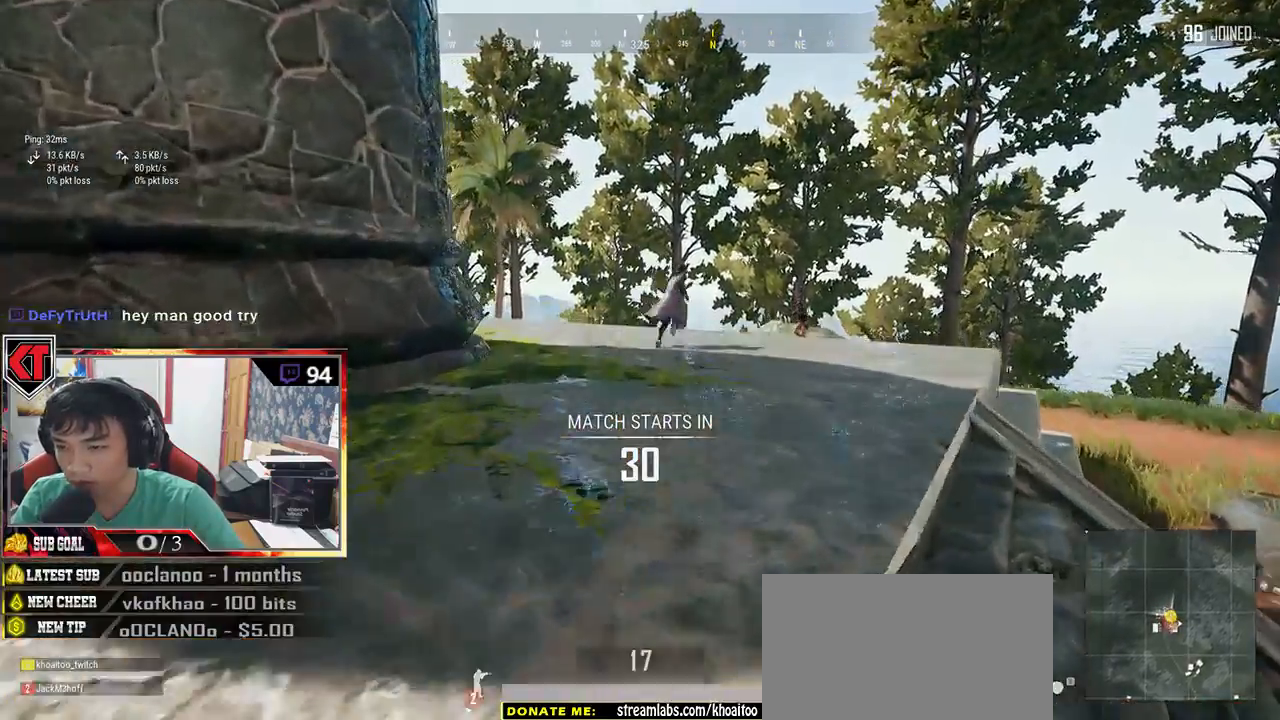
{"keys": ["shift", "w"], "mouse": [], "events": []}
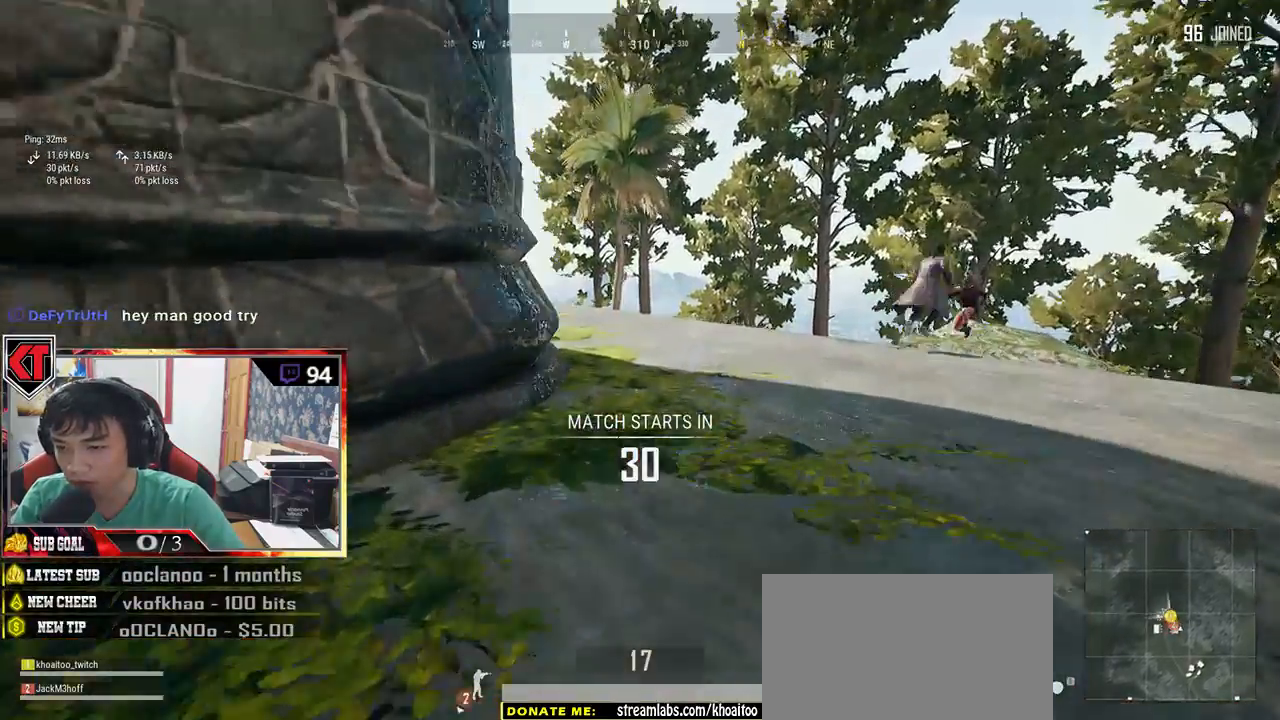
{"keys": ["shift", "w"], "mouse": [], "events": [[200, "space", "down"], [400, "space", "up"]]}
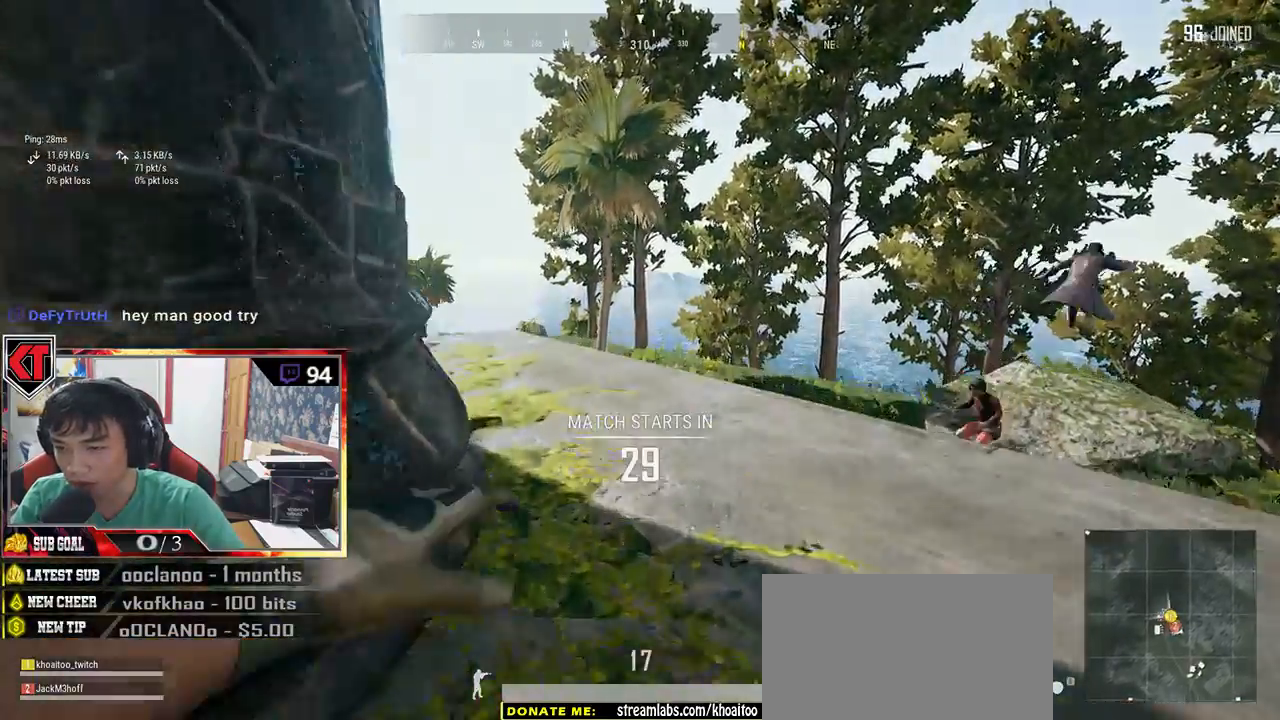
{"keys": ["shift", "w"], "mouse": [], "events": []}
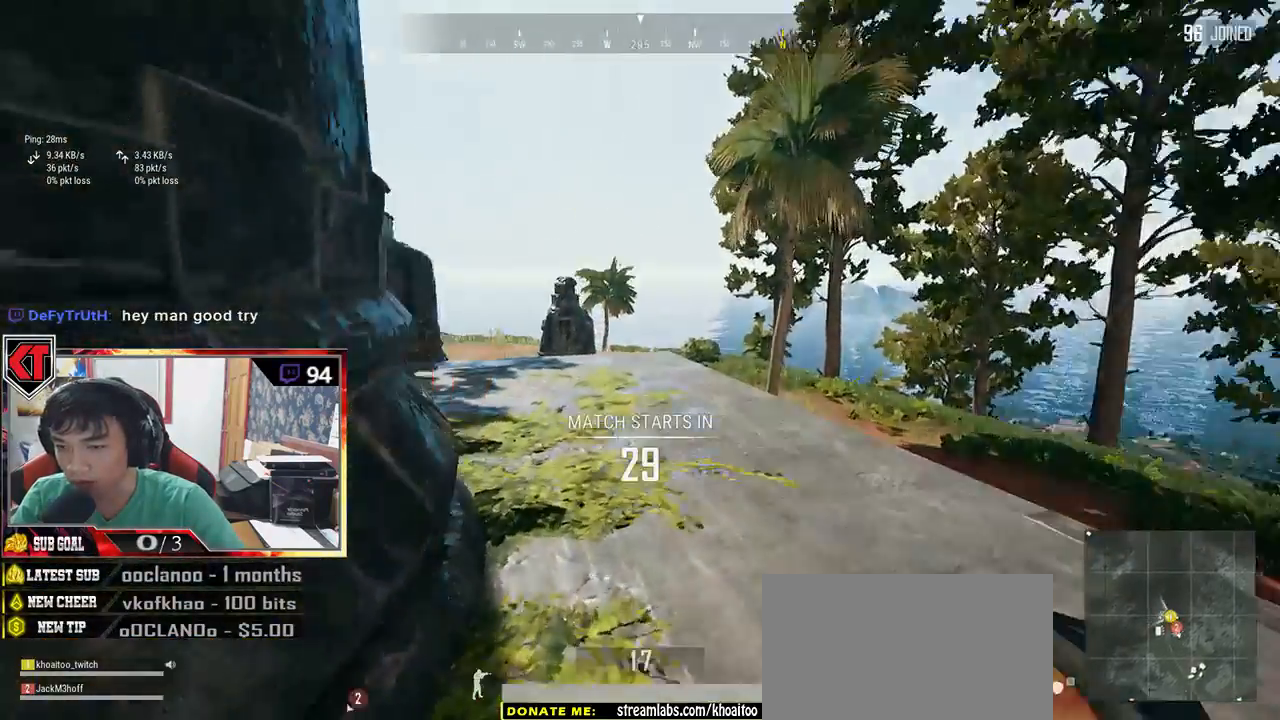
{"keys": ["shift", "w"], "mouse": [], "events": []}
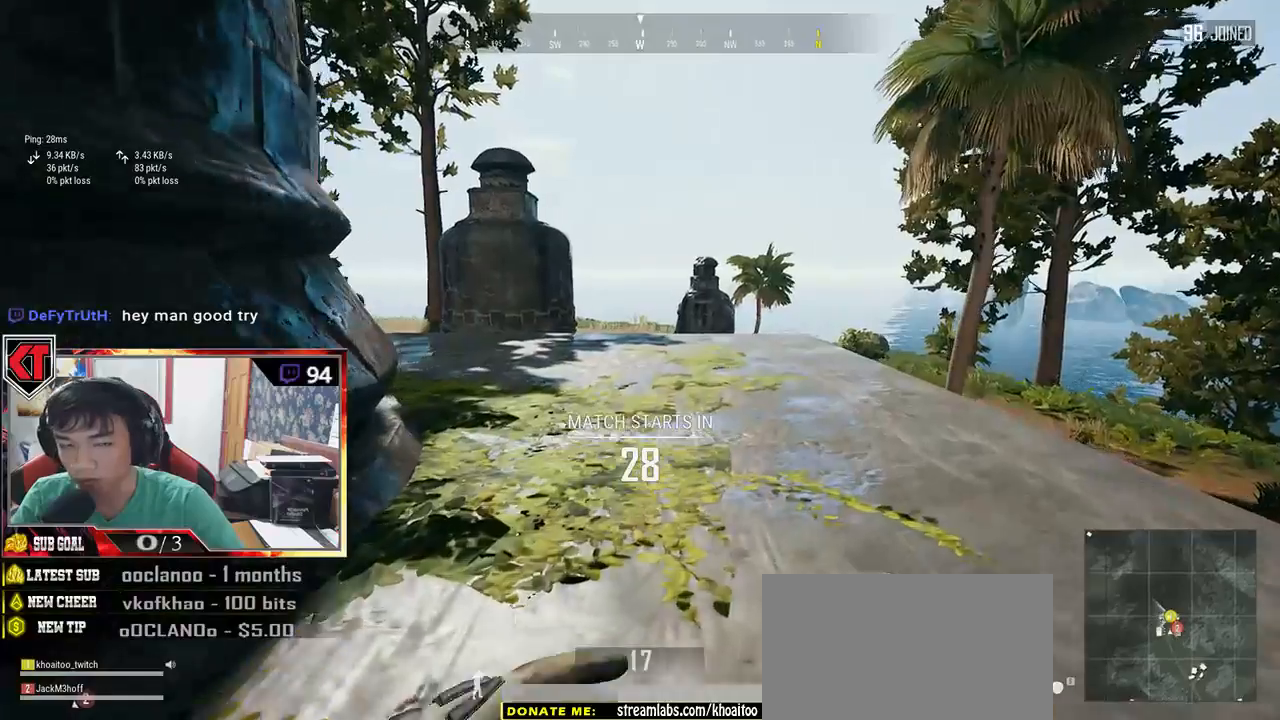
{"keys": ["shift", "w"], "mouse": [], "events": []}
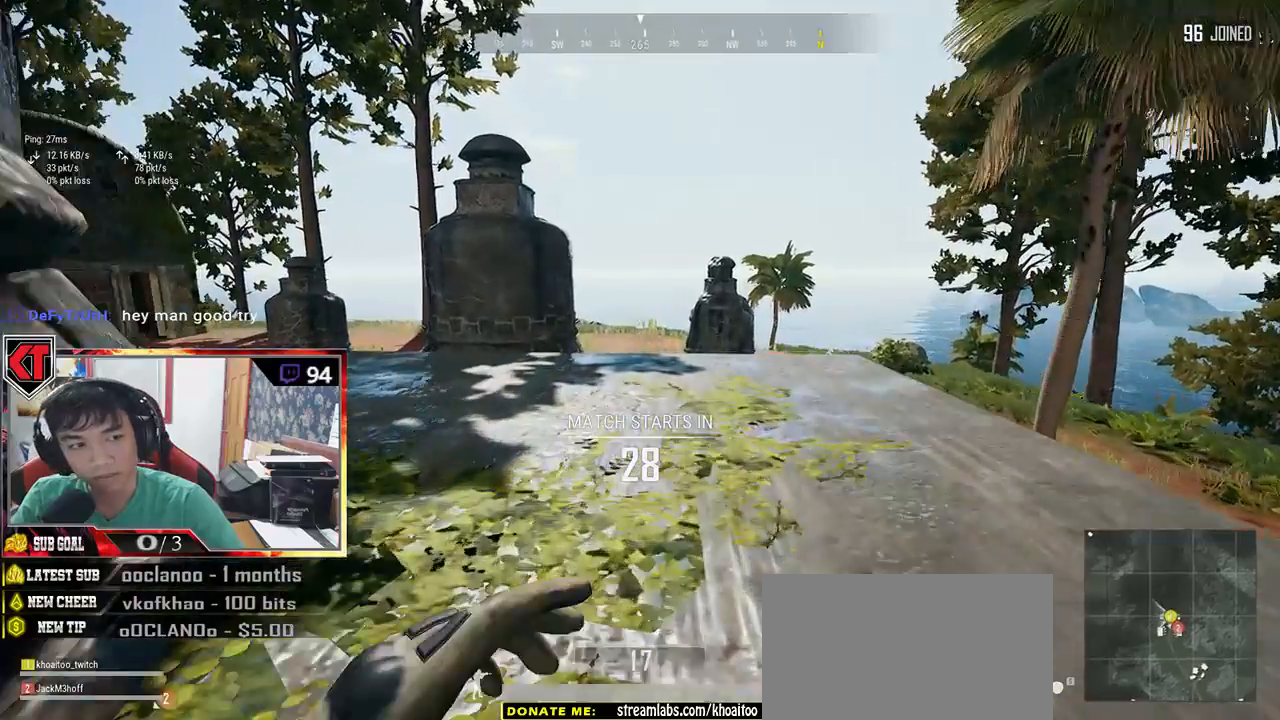
{"keys": ["w"], "mouse": [], "events": [[133, "space", "down"], [300, "space", "up"], [433, "shift", "up"]]}
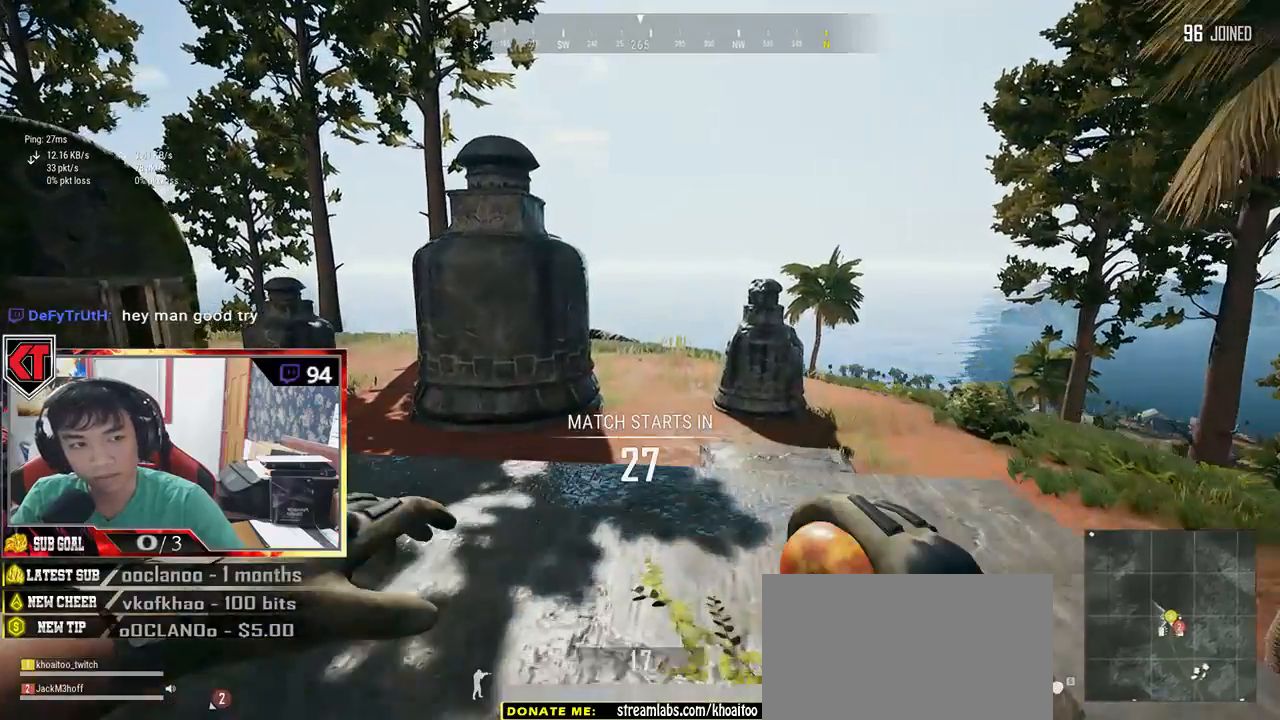
{"keys": [], "mouse": [], "events": [[183, "w", "up"]]}
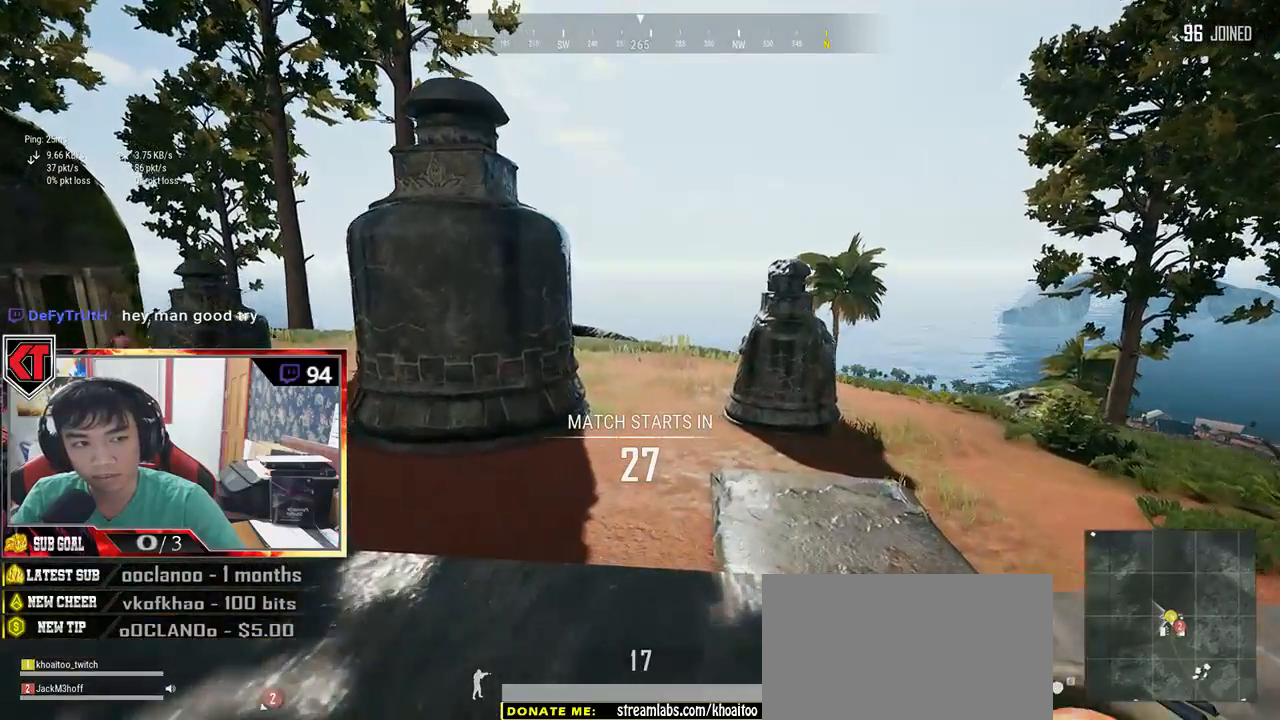
{"keys": [], "mouse": [], "events": []}
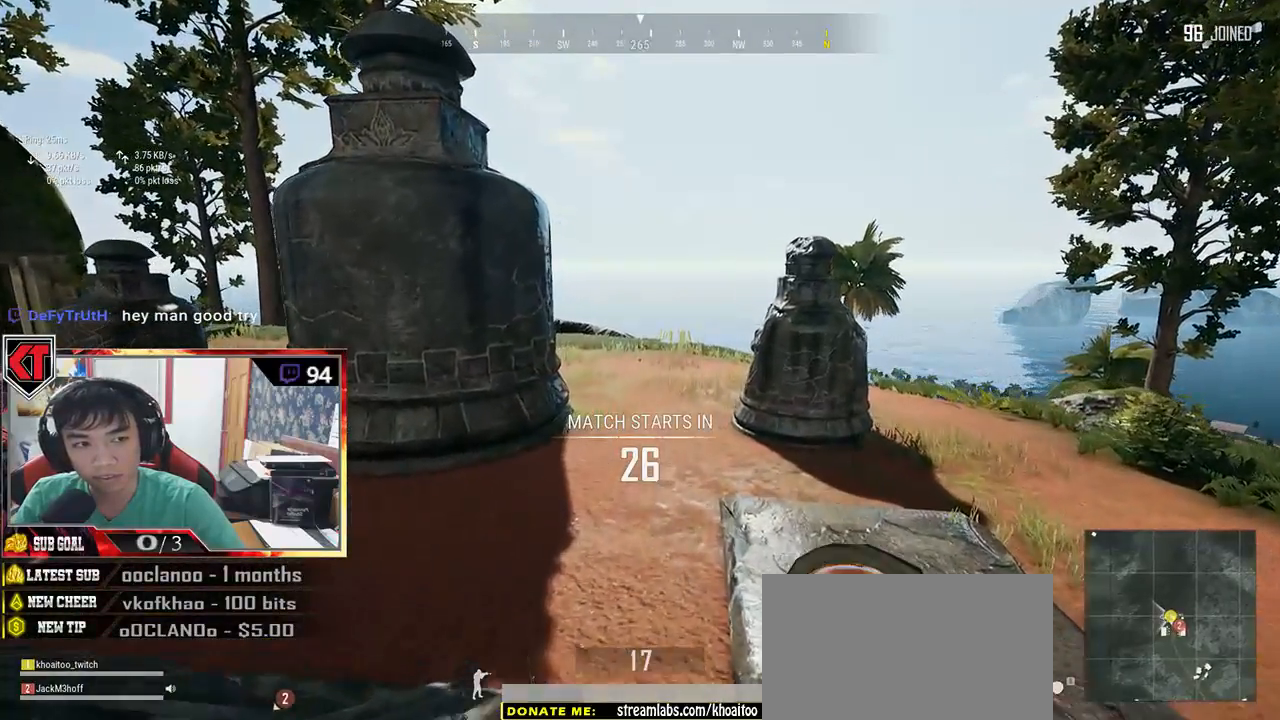
{"keys": [], "mouse": [], "events": []}
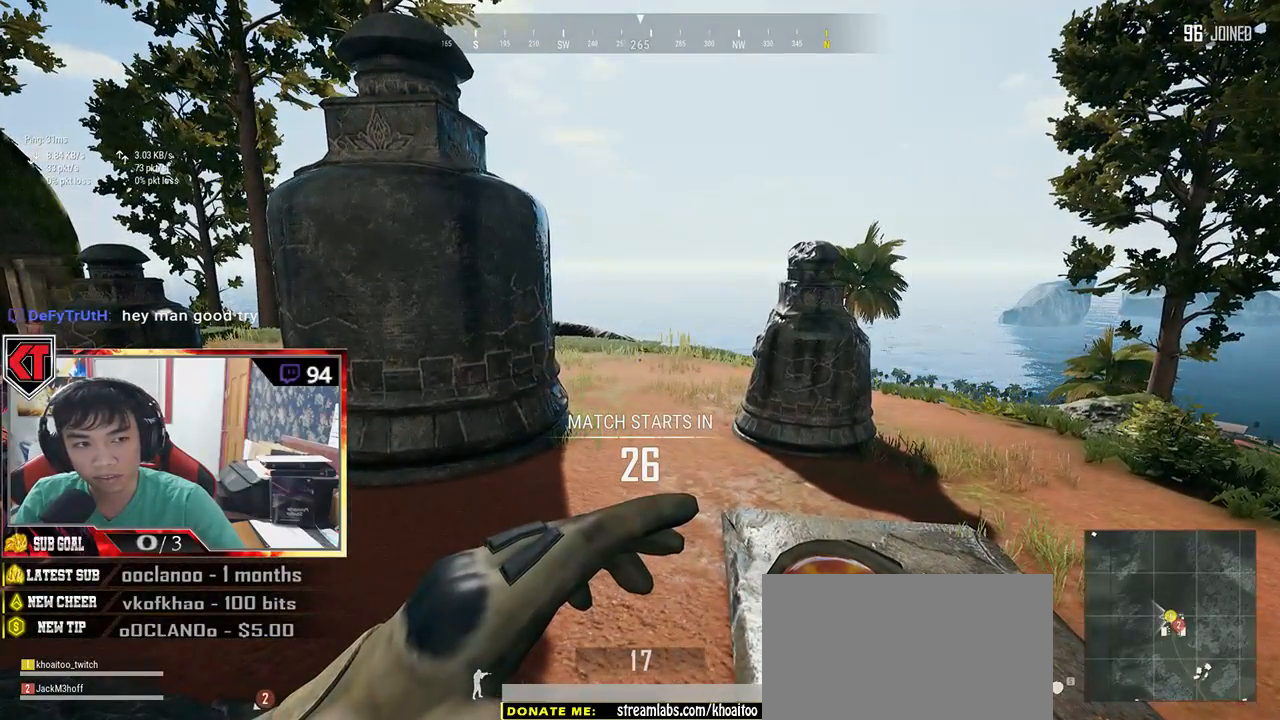
{"keys": [], "mouse": [], "events": []}
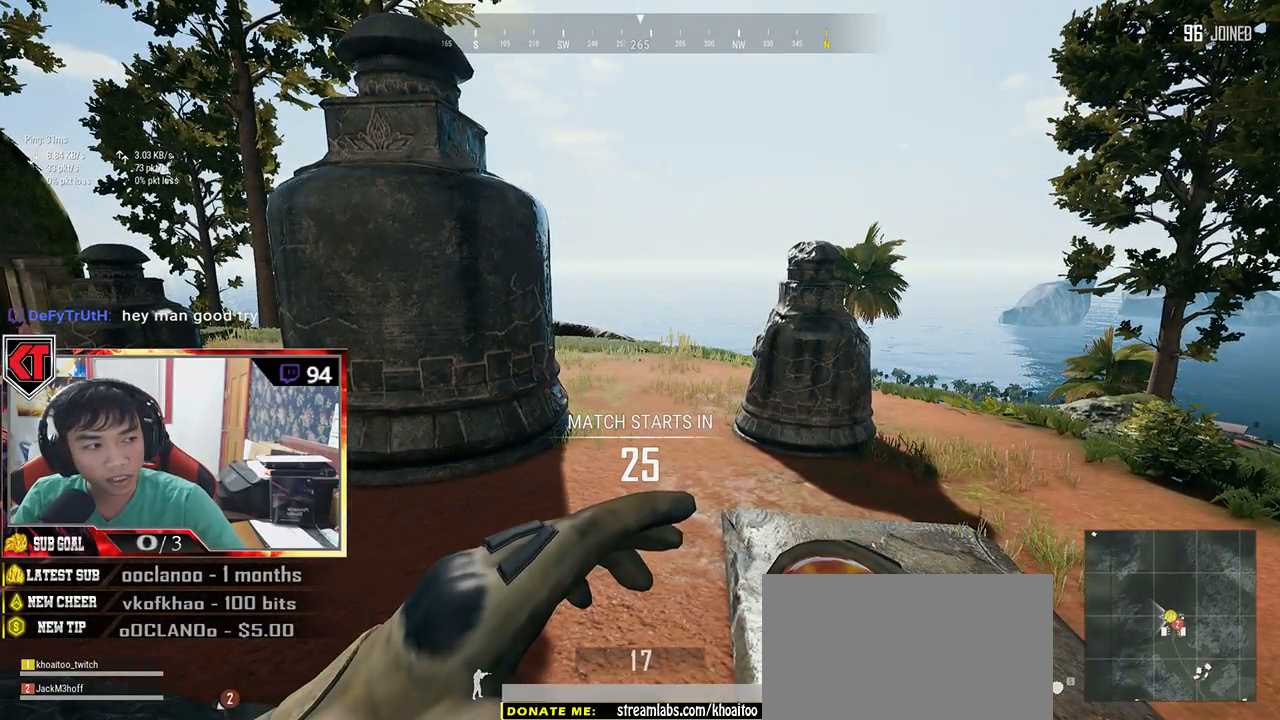
{"keys": ["w"], "mouse": [], "events": [[150, "w", "down"]]}
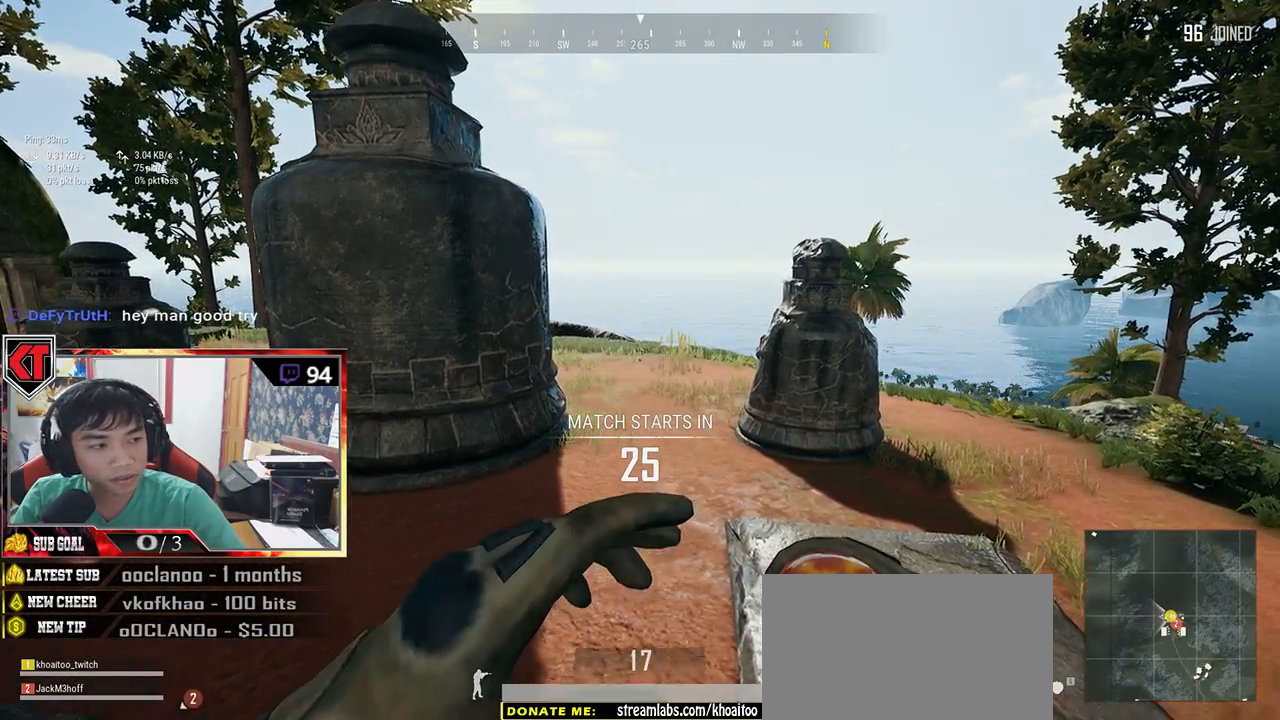
{"keys": ["w"], "mouse": [], "events": []}